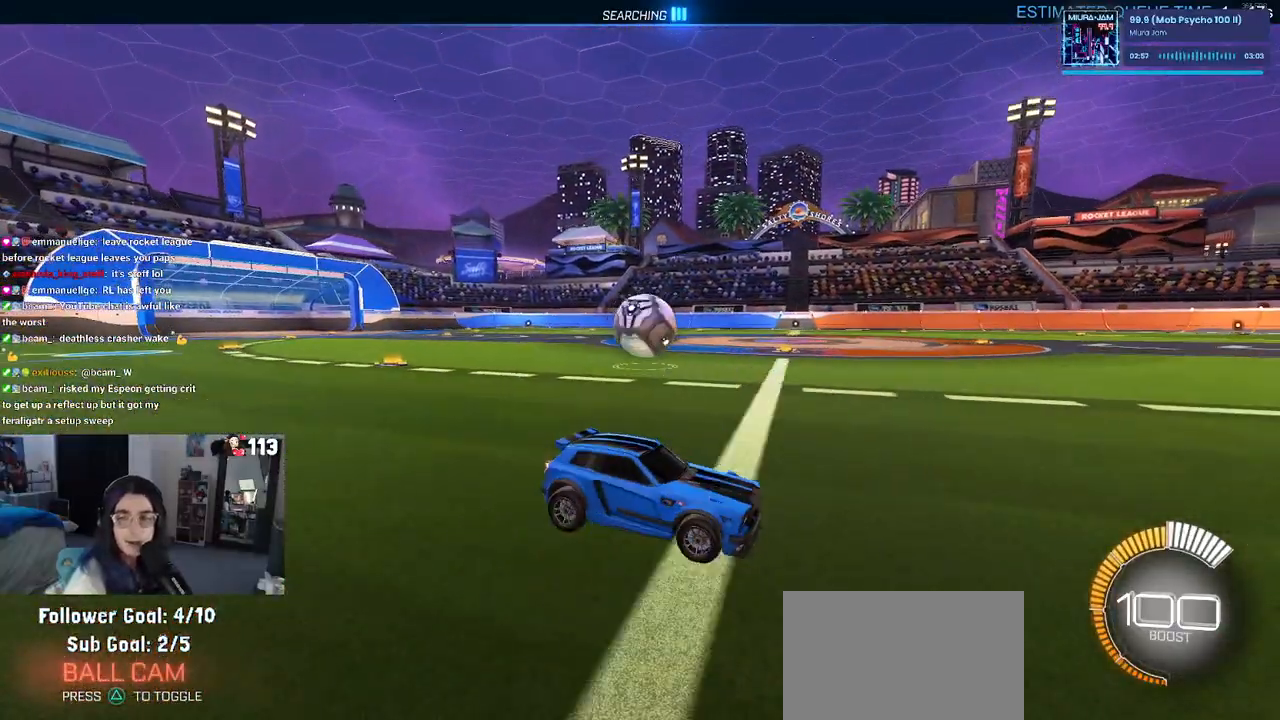
Gameplay with a controller (PlayStation layout); each line is a JSON object with the inputs held at the frame after it. "events" lists button and stick changes between this image and that frame as [ms after this image, input, new state], when the widget could be followed in between. Not read: R2.
{"buttons": ["L2"], "left_stick": "center", "right_stick": "center", "events": [[117, "left_stick", "left"], [483, "left_stick", "center"]]}
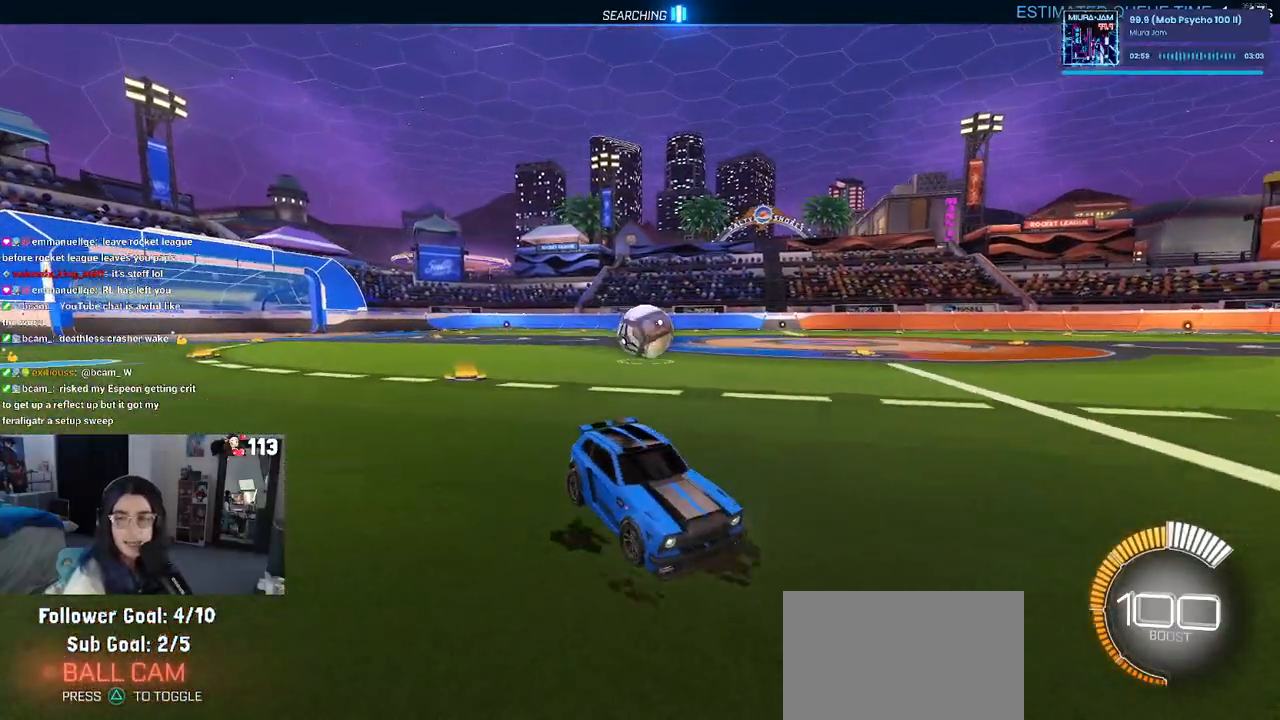
{"buttons": [], "left_stick": "right", "right_stick": "center", "events": [[33, "CROSS", "down"], [50, "left_stick", "right"], [100, "CROSS", "up"], [150, "L2", "up"]]}
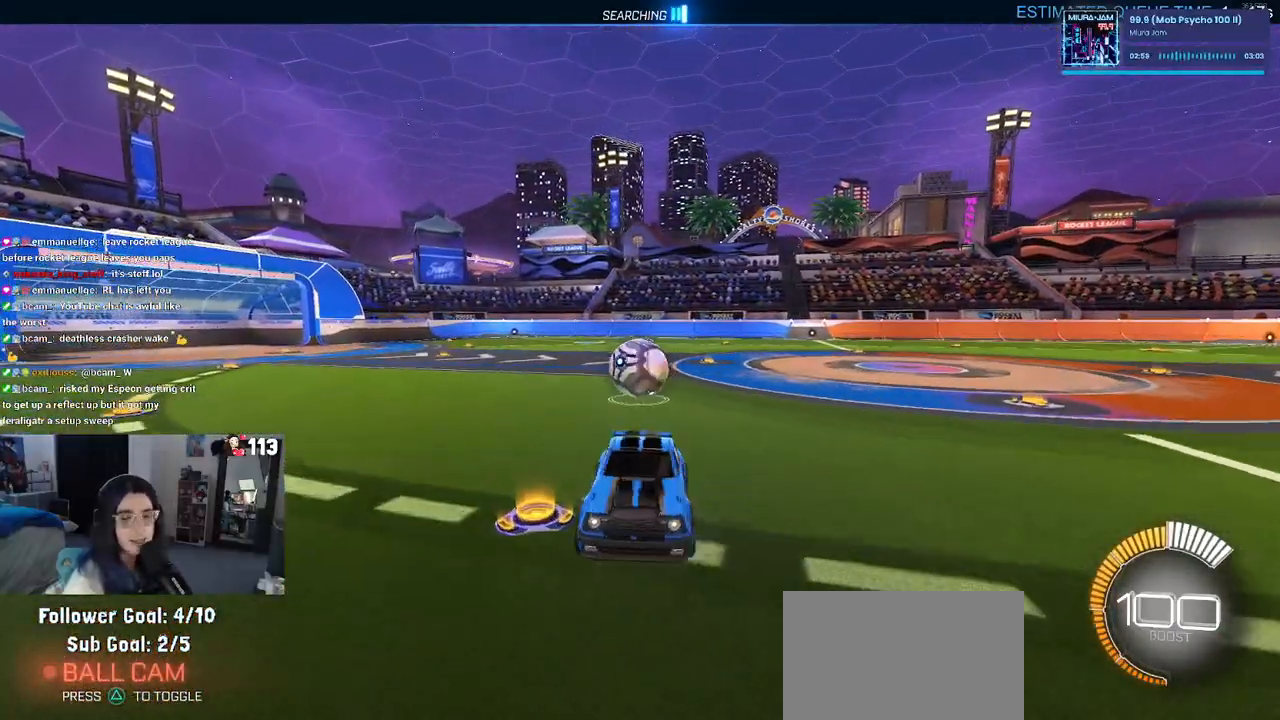
{"buttons": [], "left_stick": "center", "right_stick": "center", "events": [[167, "left_stick", "center"], [267, "left_stick", "down-left"], [283, "SQUARE", "down"], [400, "SQUARE", "up"], [500, "left_stick", "center"]]}
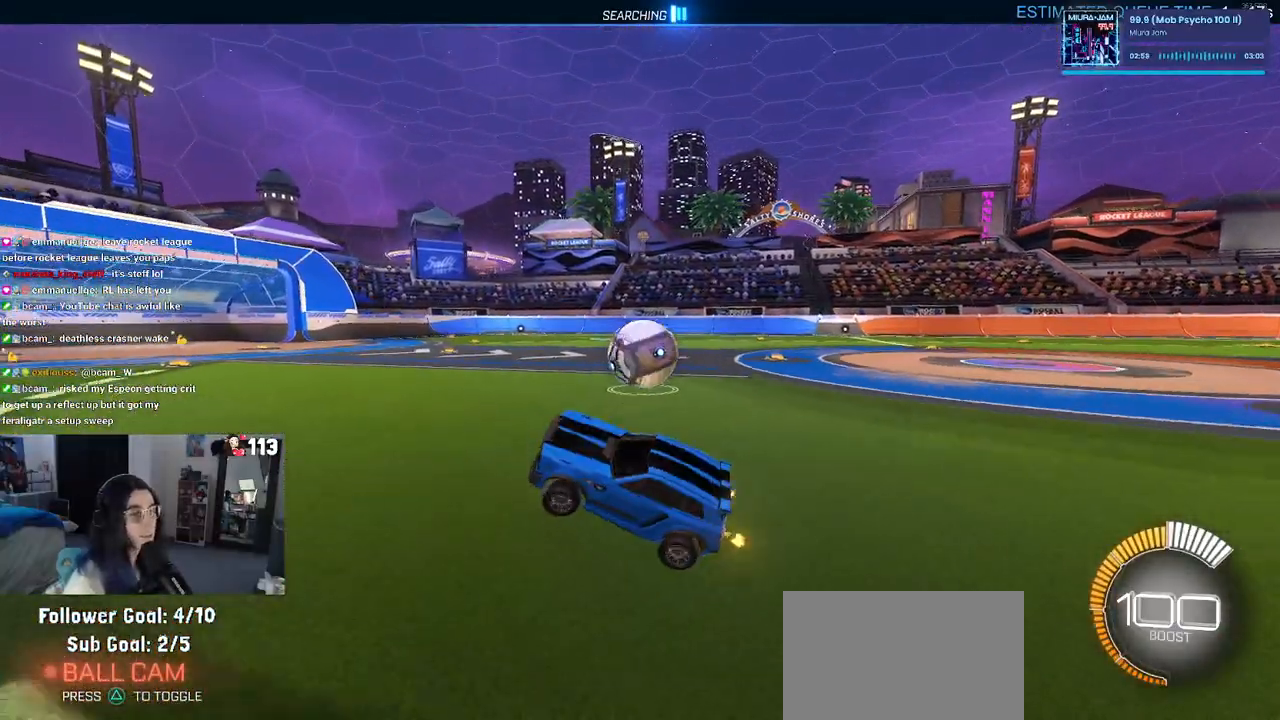
{"buttons": ["L2"], "left_stick": "right", "right_stick": "center", "events": [[33, "left_stick", "down-left"], [50, "left_stick", "up-right"], [100, "R1", "down"], [133, "CROSS", "down"], [217, "CROSS", "up"], [317, "R1", "up"], [317, "left_stick", "right"], [500, "L2", "down"]]}
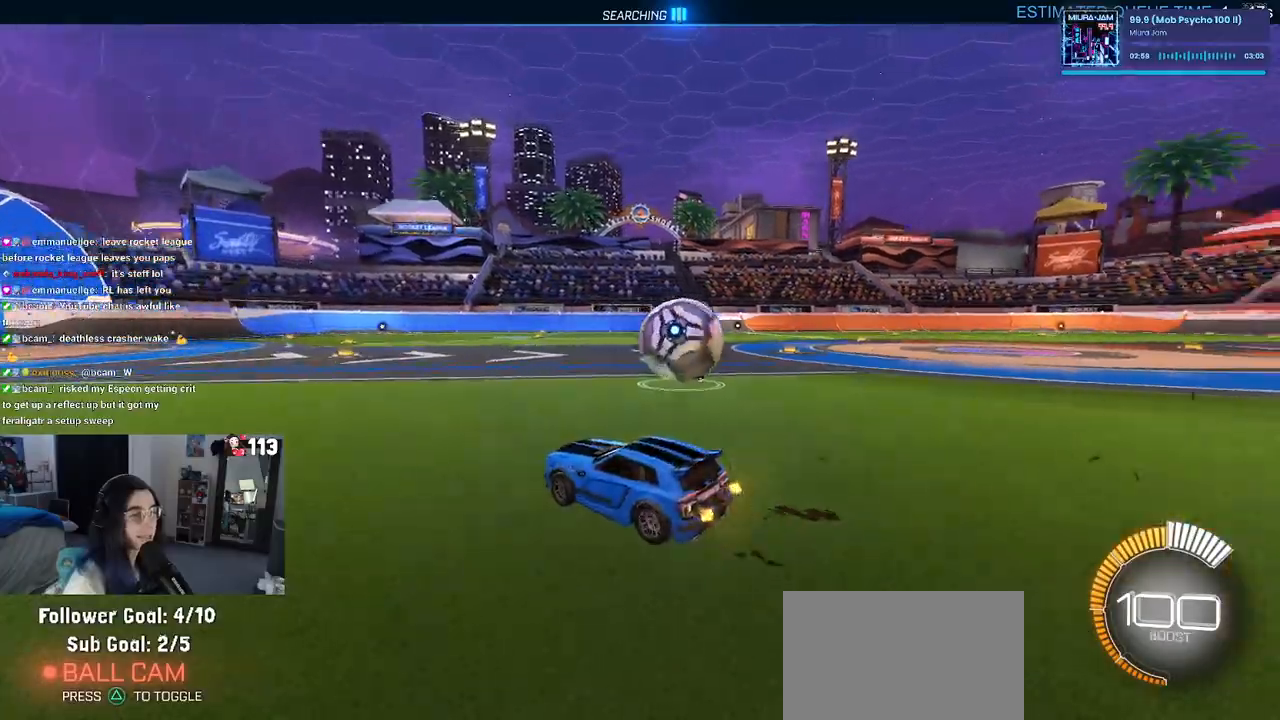
{"buttons": ["R1"], "left_stick": "center", "right_stick": "center", "events": [[217, "L2", "up"], [250, "R1", "down"], [317, "left_stick", "center"]]}
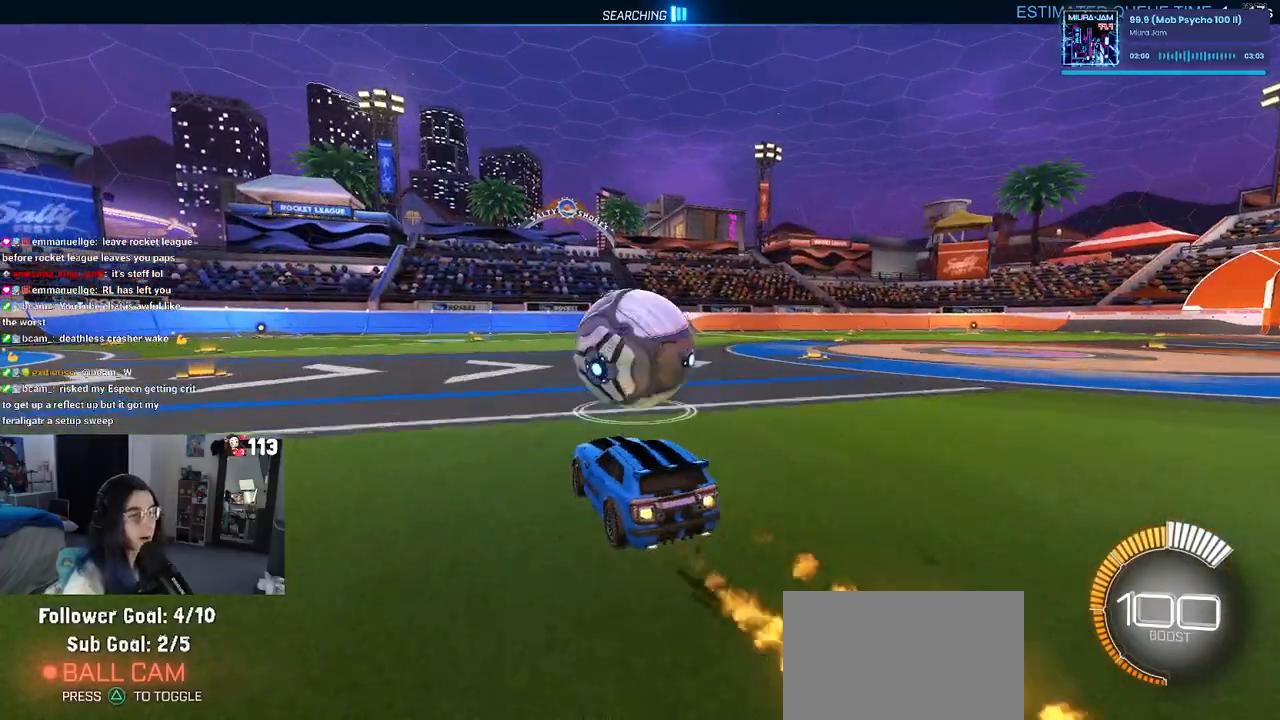
{"buttons": ["R1"], "left_stick": "left", "right_stick": "center", "events": [[450, "left_stick", "left"]]}
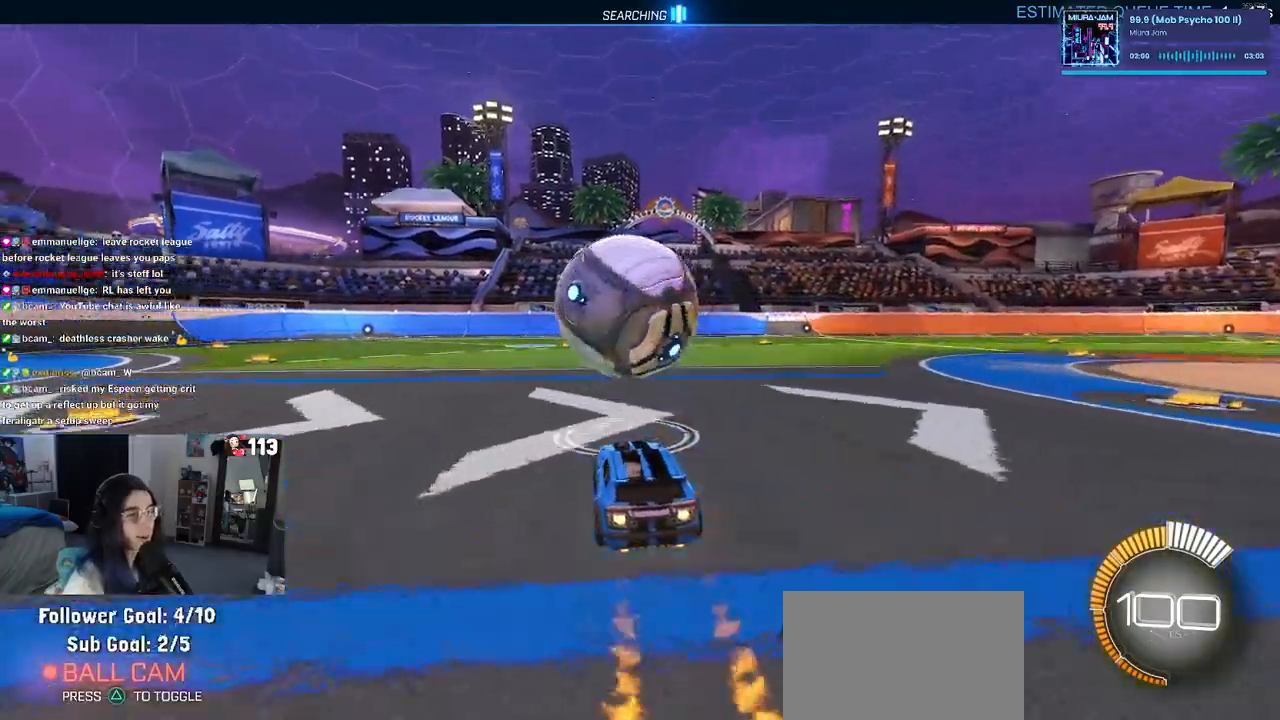
{"buttons": [], "left_stick": "center", "right_stick": "center", "events": [[83, "left_stick", "center"], [383, "R1", "up"]]}
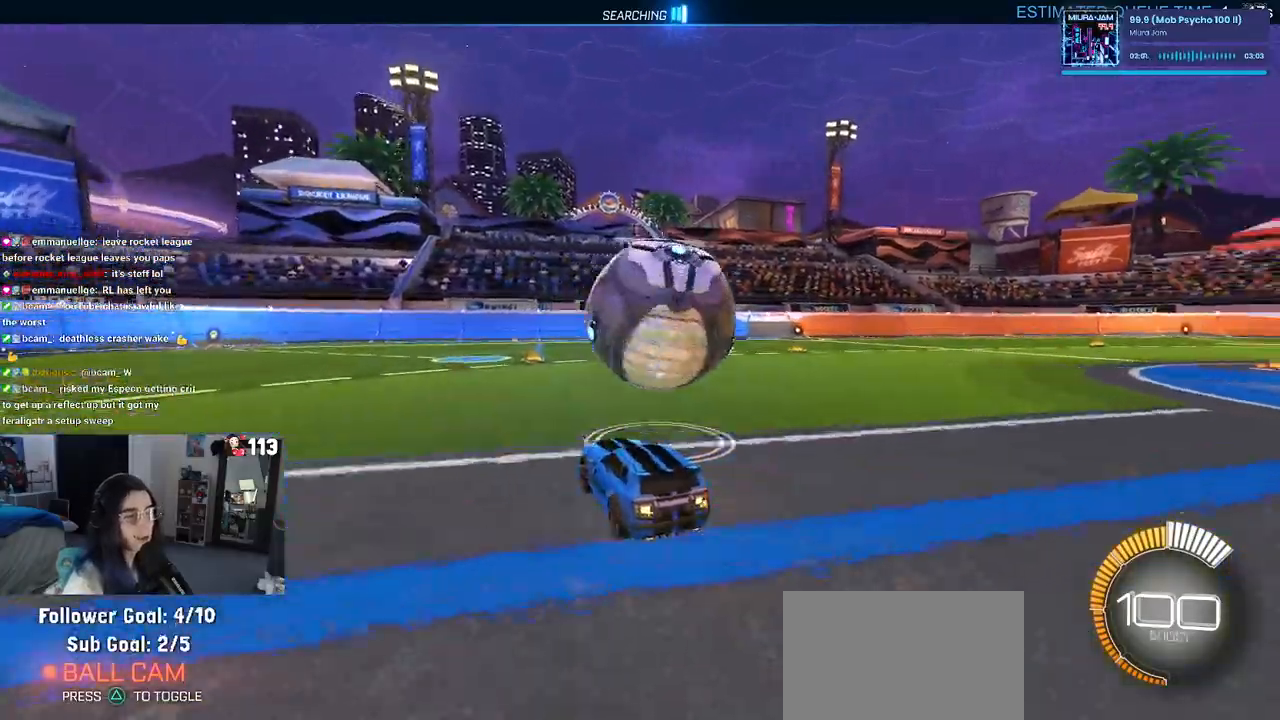
{"buttons": [], "left_stick": "center", "right_stick": "center", "events": [[17, "left_stick", "right"], [150, "left_stick", "center"], [233, "left_stick", "left"], [367, "left_stick", "center"]]}
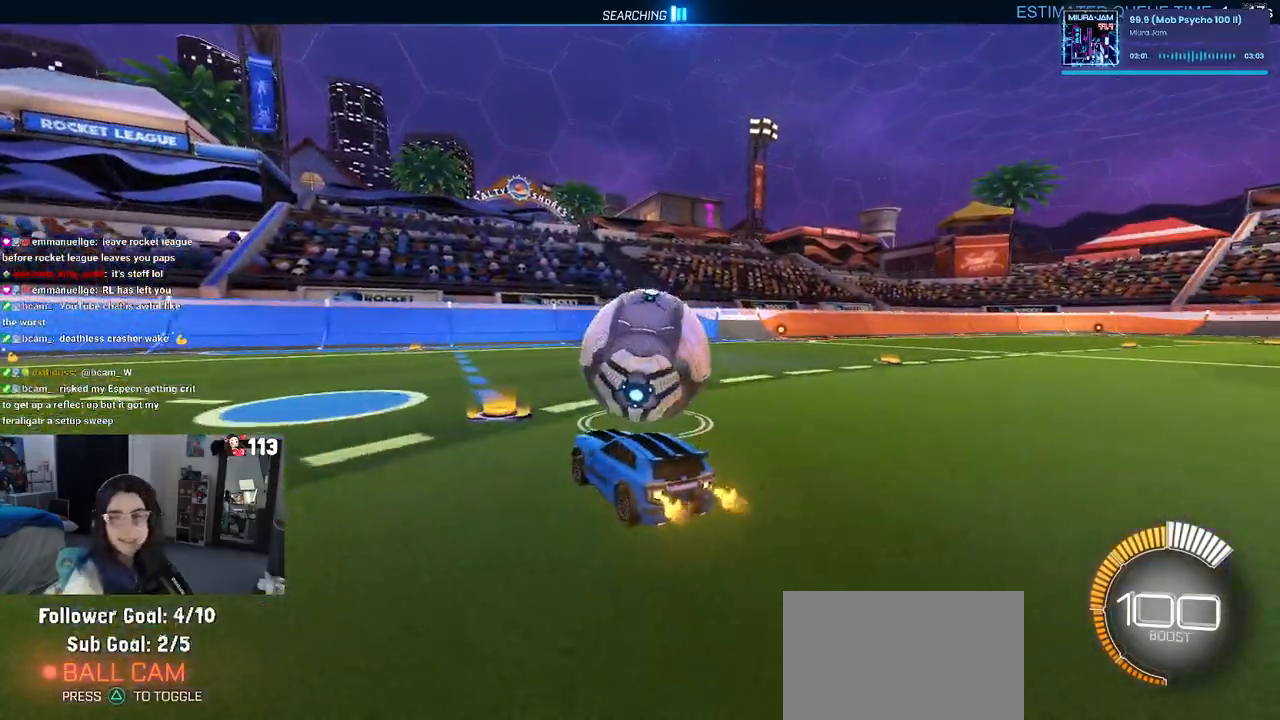
{"buttons": [], "left_stick": "center", "right_stick": "center", "events": [[33, "left_stick", "left"], [200, "left_stick", "center"]]}
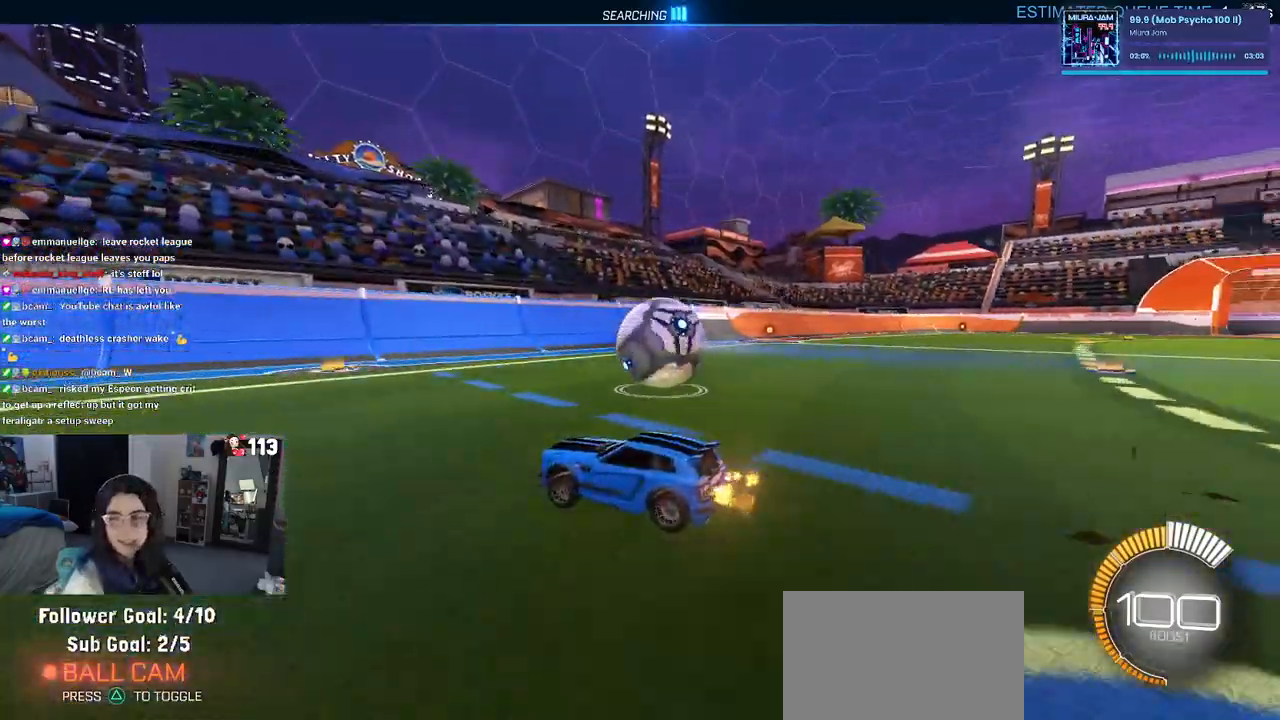
{"buttons": [], "left_stick": "center", "right_stick": "center", "events": [[183, "left_stick", "right"], [467, "left_stick", "center"]]}
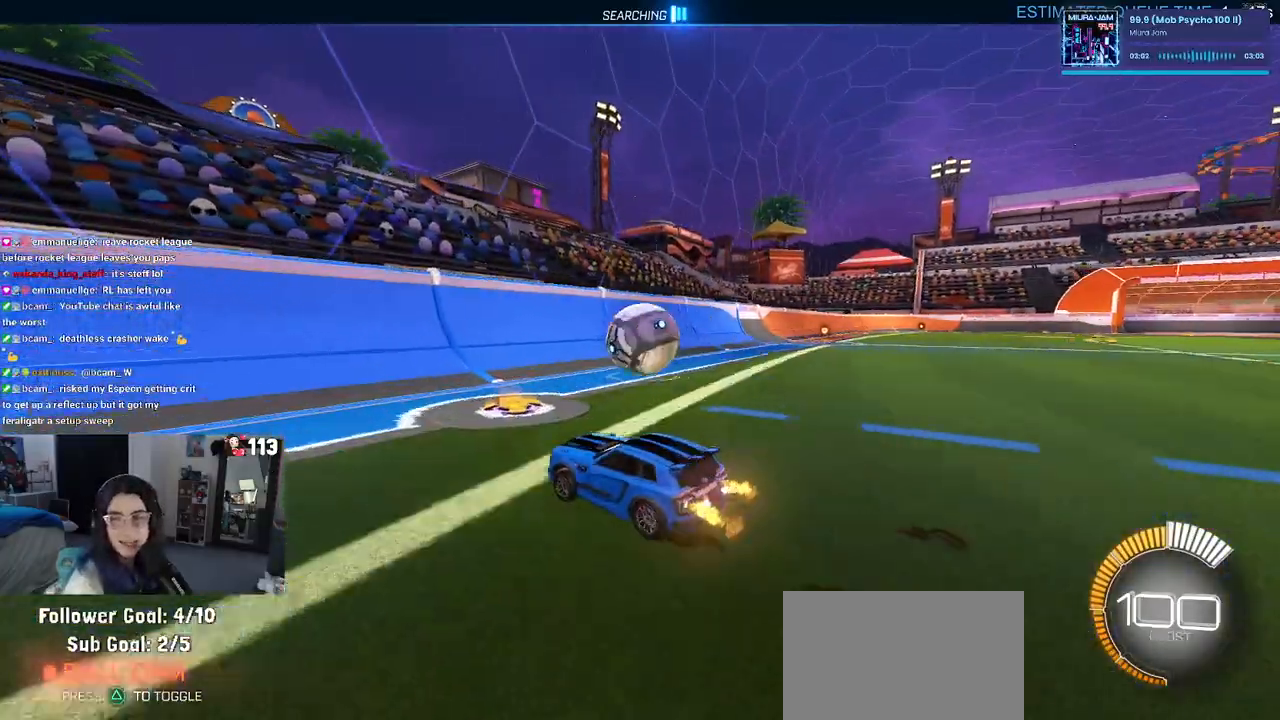
{"buttons": [], "left_stick": "center", "right_stick": "center", "events": [[267, "left_stick", "right"], [433, "left_stick", "center"]]}
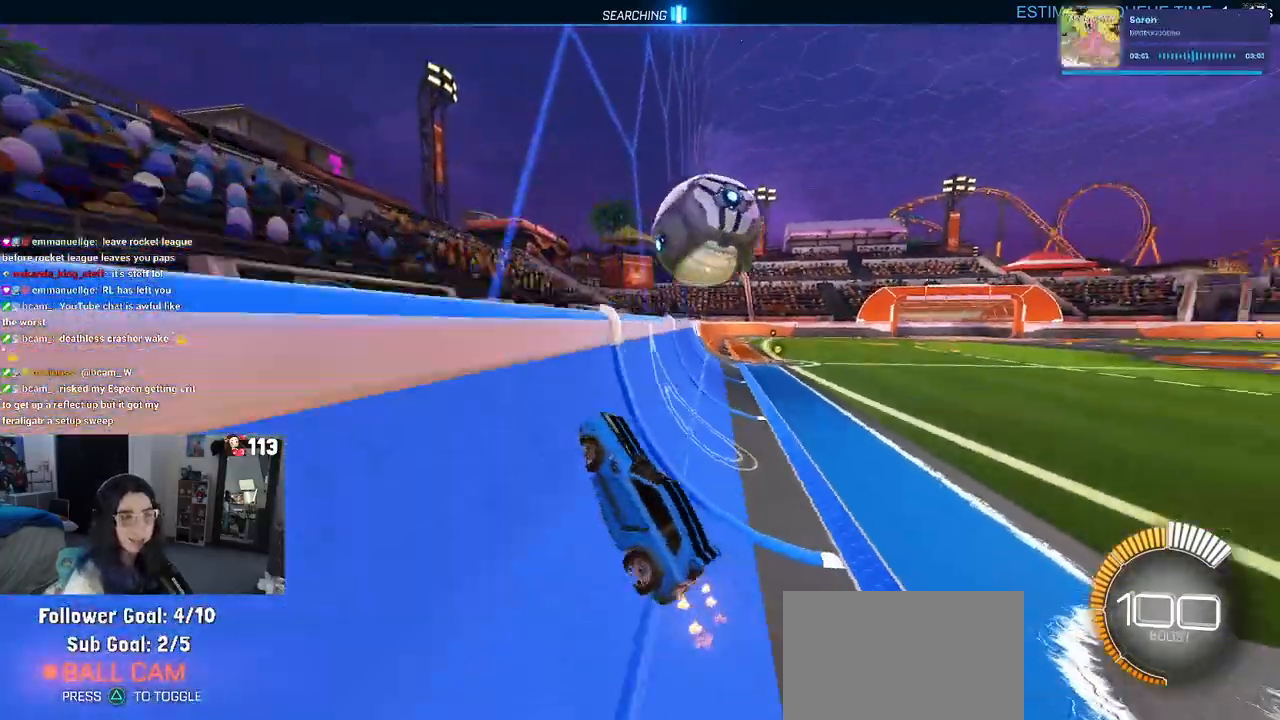
{"buttons": ["CROSS"], "left_stick": "center", "right_stick": "center", "events": [[183, "left_stick", "right"], [500, "CROSS", "down"], [500, "left_stick", "center"]]}
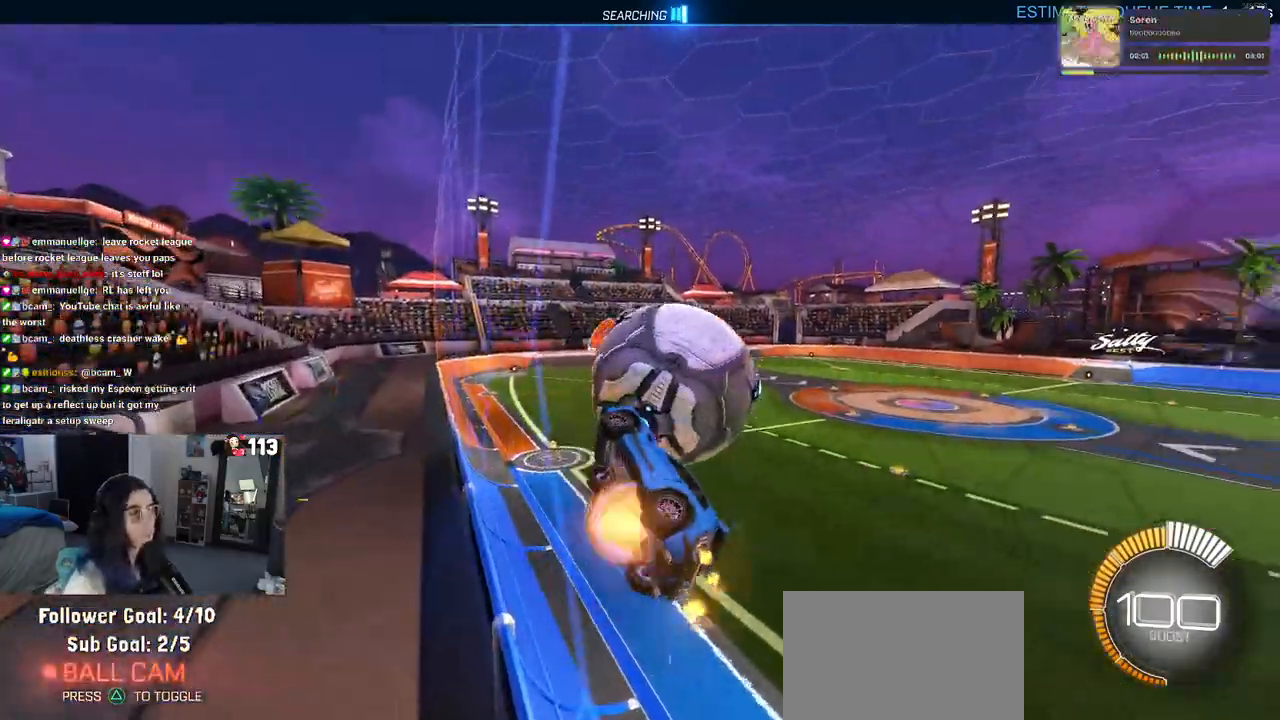
{"buttons": ["L1"], "left_stick": "up-right", "right_stick": "center", "events": [[50, "L1", "down"], [50, "left_stick", "down"], [217, "CROSS", "up"], [317, "left_stick", "right"], [433, "left_stick", "up-right"]]}
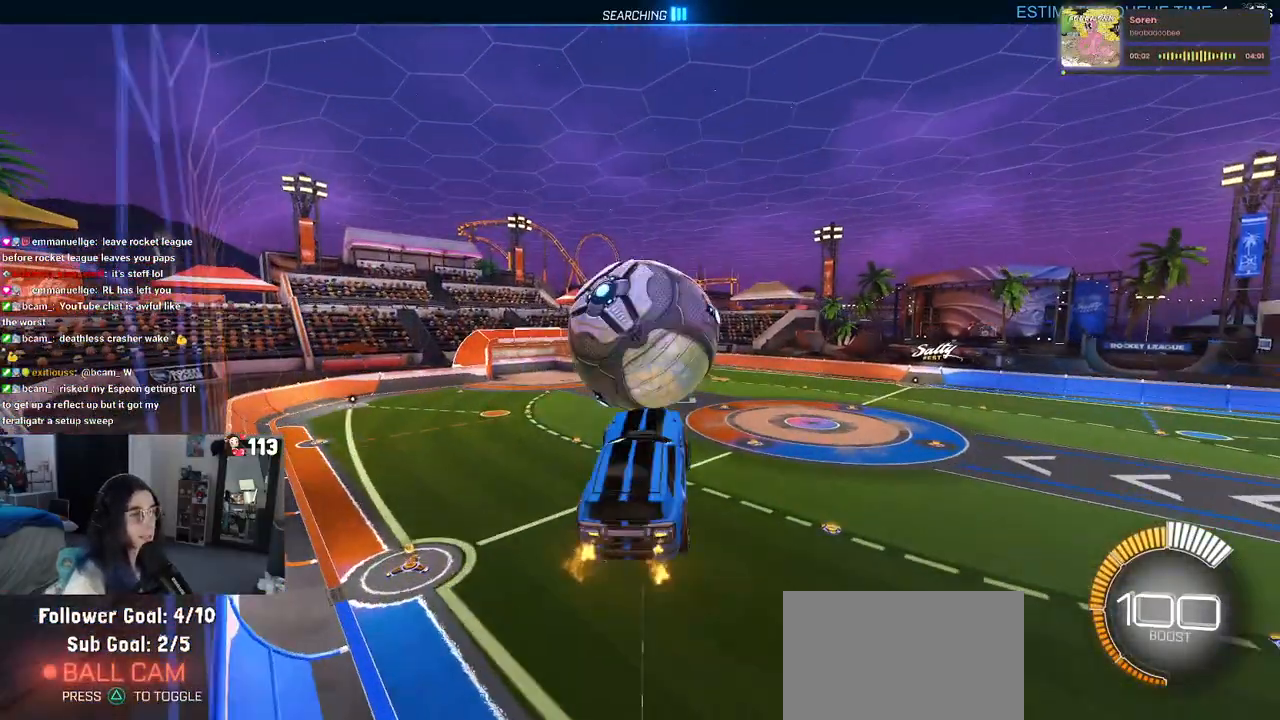
{"buttons": ["CROSS", "R1"], "left_stick": "up-left", "right_stick": "center", "events": [[100, "left_stick", "left"], [317, "R1", "down"], [333, "left_stick", "center"], [350, "L1", "up"], [400, "left_stick", "up-left"], [467, "CROSS", "down"]]}
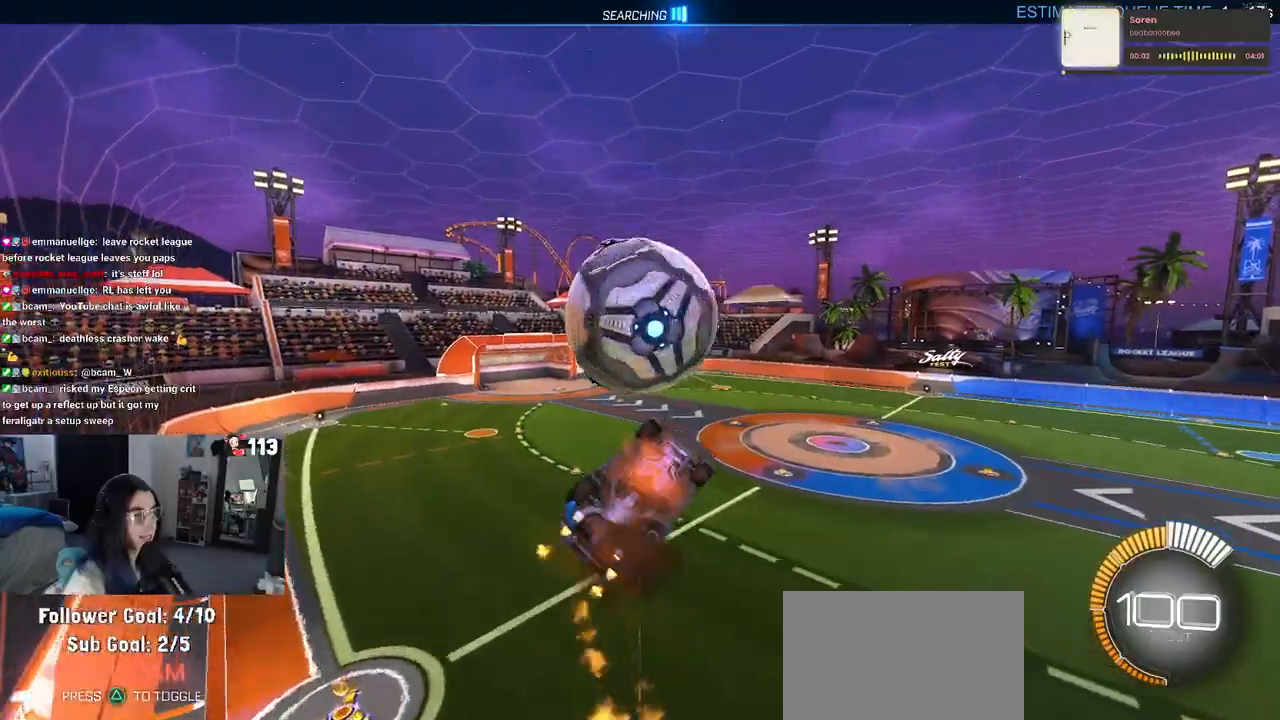
{"buttons": ["L1"], "left_stick": "down-right", "right_stick": "center", "events": [[50, "left_stick", "center"], [83, "CROSS", "up"], [233, "R1", "up"], [333, "left_stick", "down-right"], [500, "L1", "down"]]}
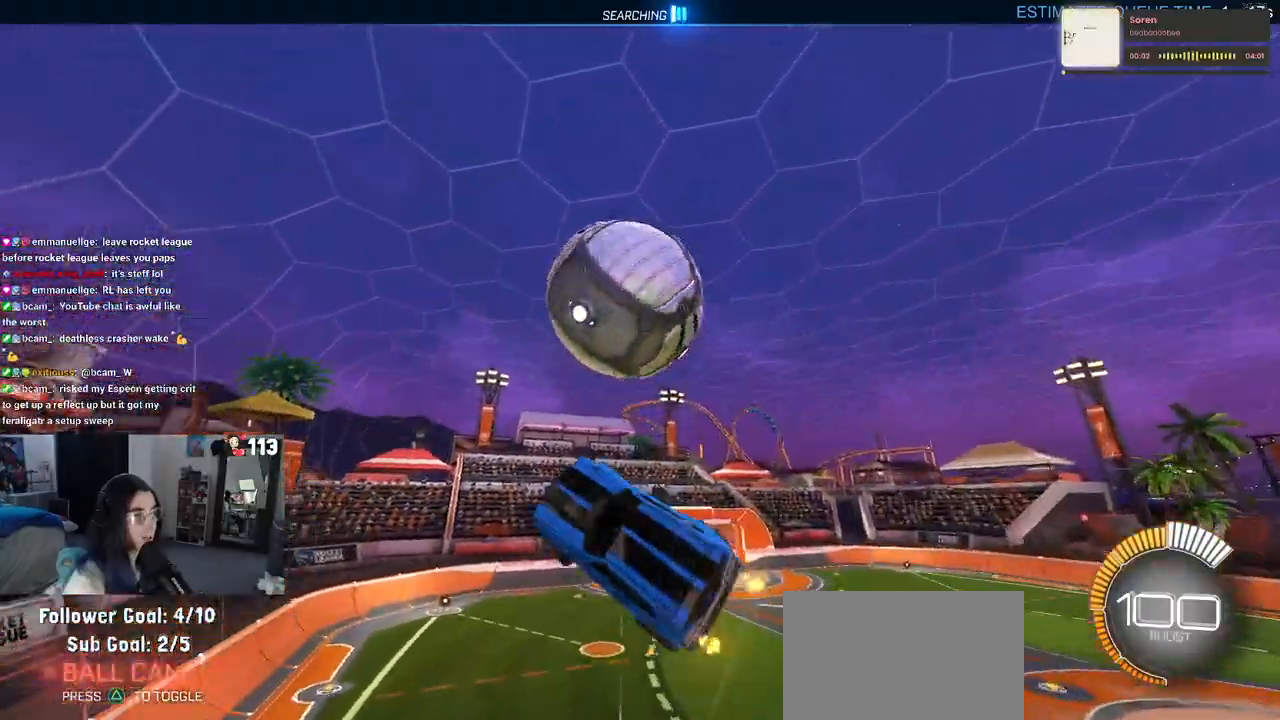
{"buttons": ["L1", "R1"], "left_stick": "center", "right_stick": "center", "events": [[250, "left_stick", "up-right"], [333, "left_stick", "left"], [450, "R1", "down"], [467, "left_stick", "center"]]}
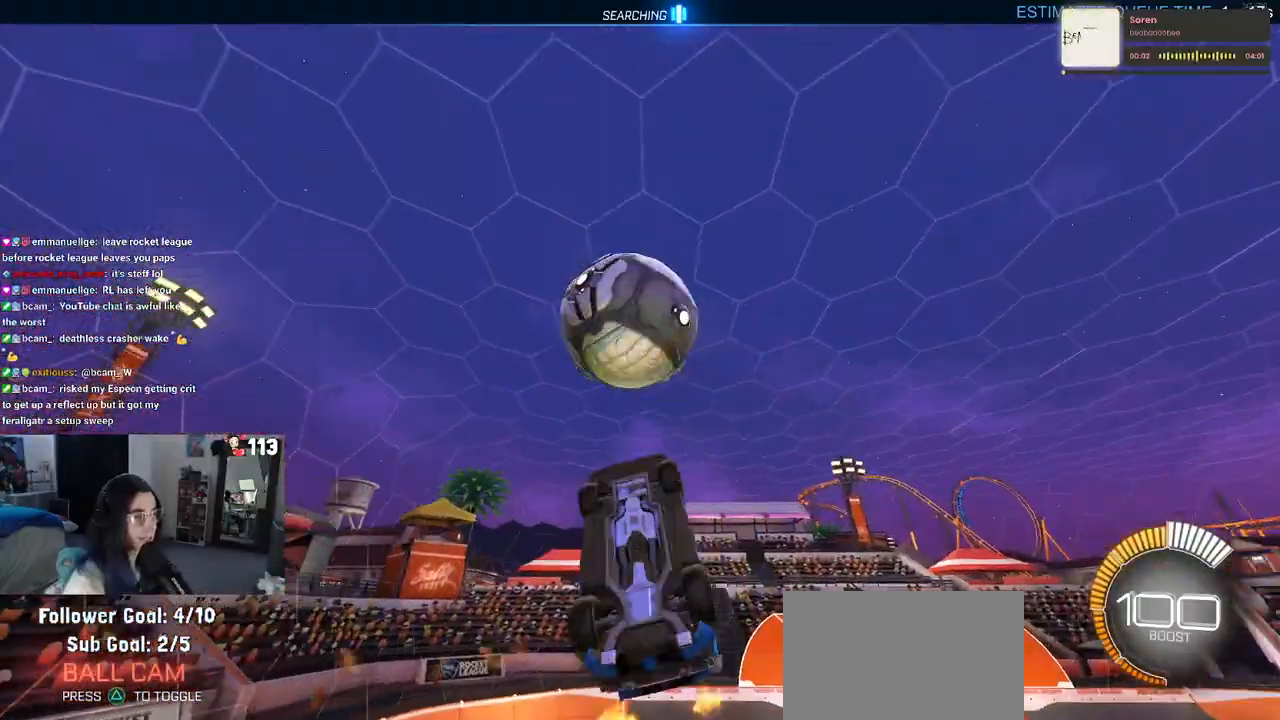
{"buttons": ["L1"], "left_stick": "left", "right_stick": "center", "events": [[83, "R1", "up"], [250, "left_stick", "up-left"], [300, "R1", "down"], [333, "left_stick", "left"], [467, "R1", "up"]]}
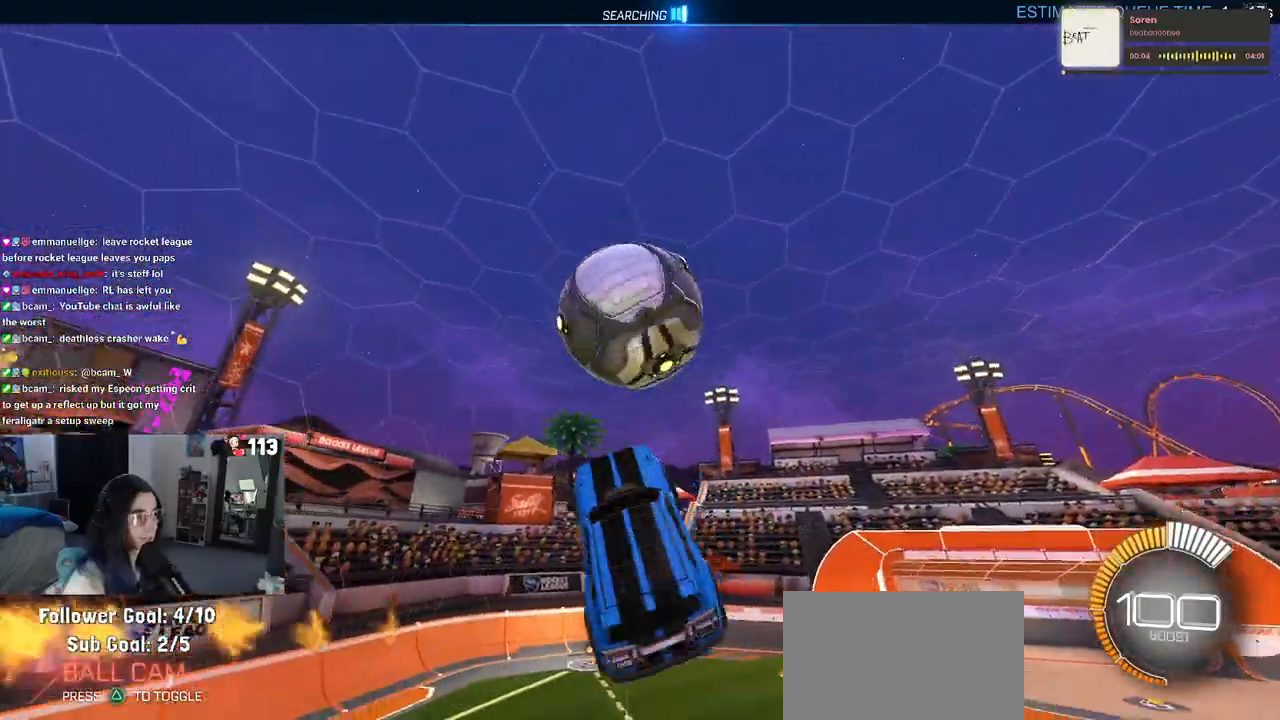
{"buttons": ["R1"], "left_stick": "down-right", "right_stick": "center", "events": [[100, "left_stick", "down-left"], [133, "R1", "down"], [267, "left_stick", "left"], [333, "L1", "up"], [383, "left_stick", "center"], [467, "left_stick", "down-right"]]}
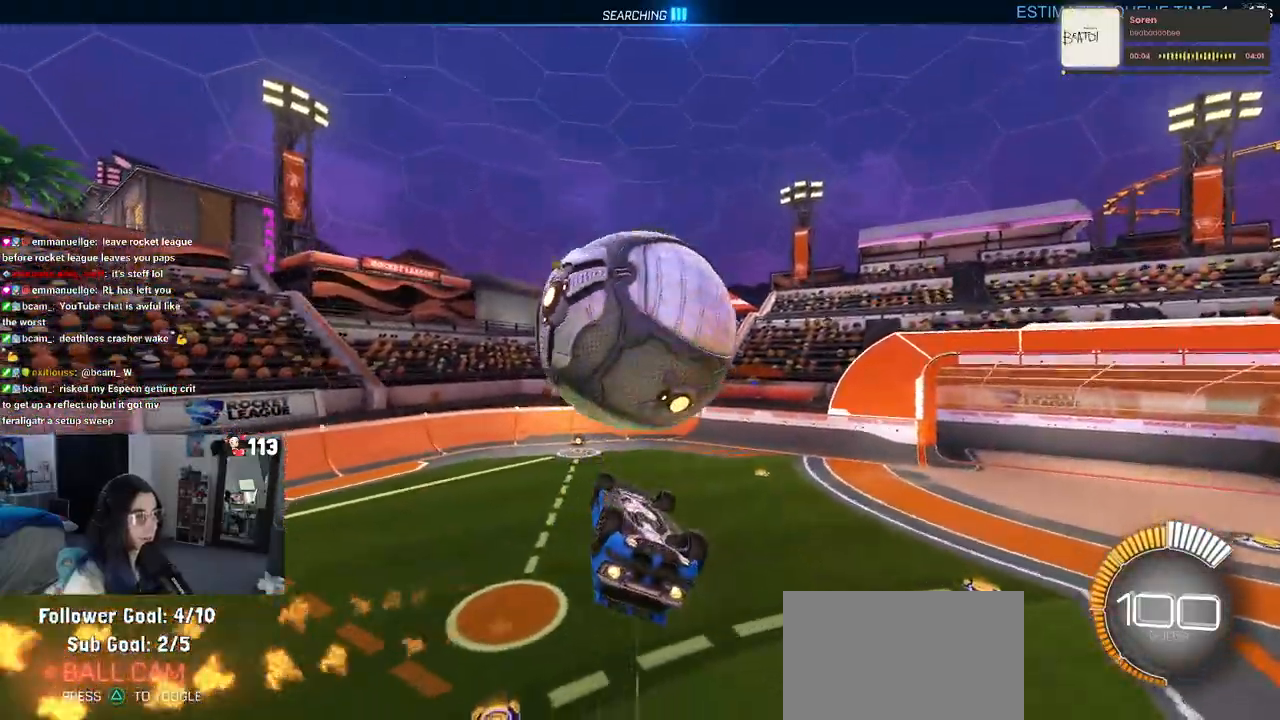
{"buttons": [], "left_stick": "up-right", "right_stick": "center", "events": [[33, "R1", "up"], [50, "left_stick", "center"], [200, "left_stick", "up-right"], [317, "CROSS", "down"], [383, "CROSS", "up"]]}
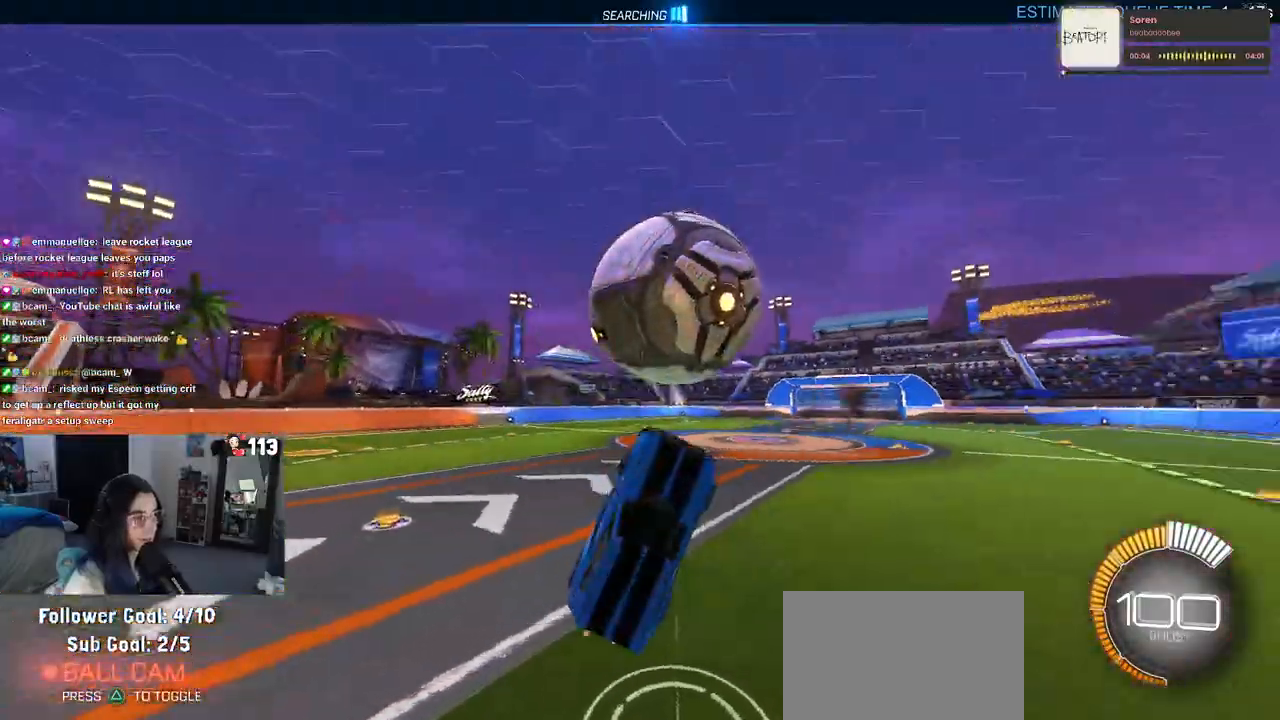
{"buttons": ["R1"], "left_stick": "center", "right_stick": "center", "events": [[150, "left_stick", "center"], [217, "R1", "down"], [250, "R3", "down"], [350, "R3", "up"]]}
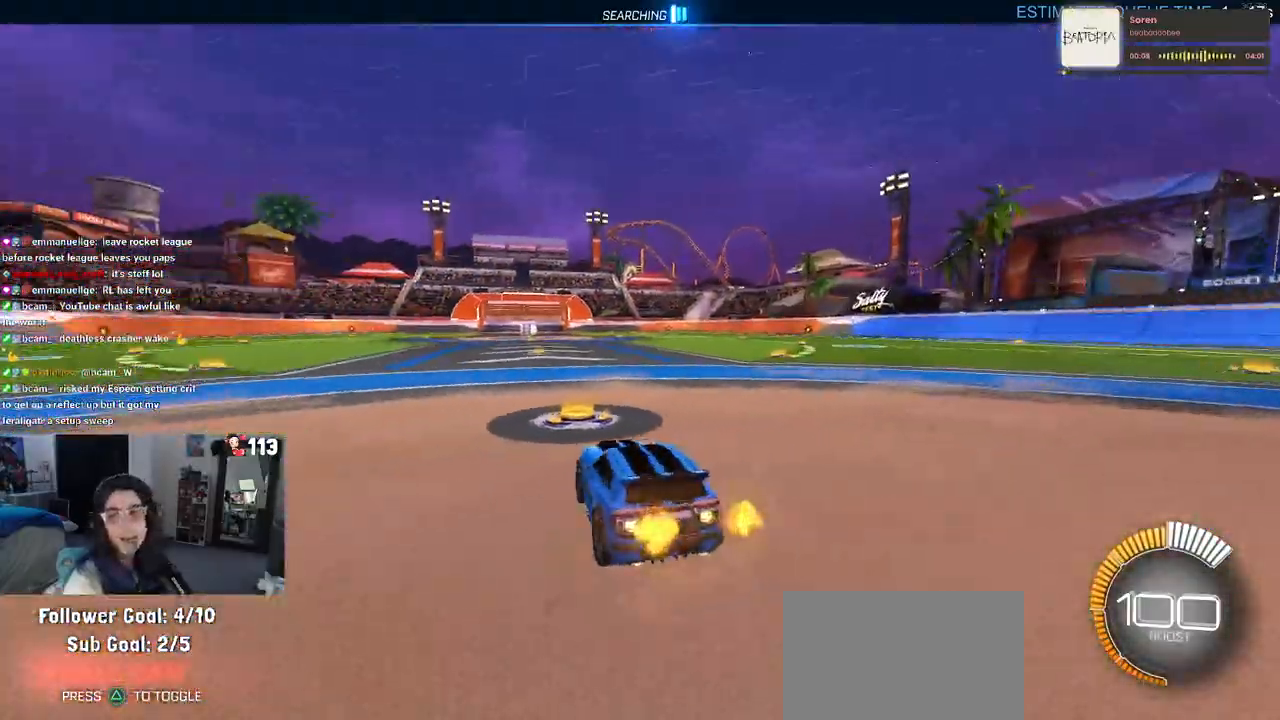
{"buttons": [], "left_stick": "center", "right_stick": "center", "events": [[117, "TRIANGLE", "down"], [283, "TRIANGLE", "up"], [367, "DPAD_UP", "down"], [367, "R1", "up"], [450, "DPAD_UP", "up"]]}
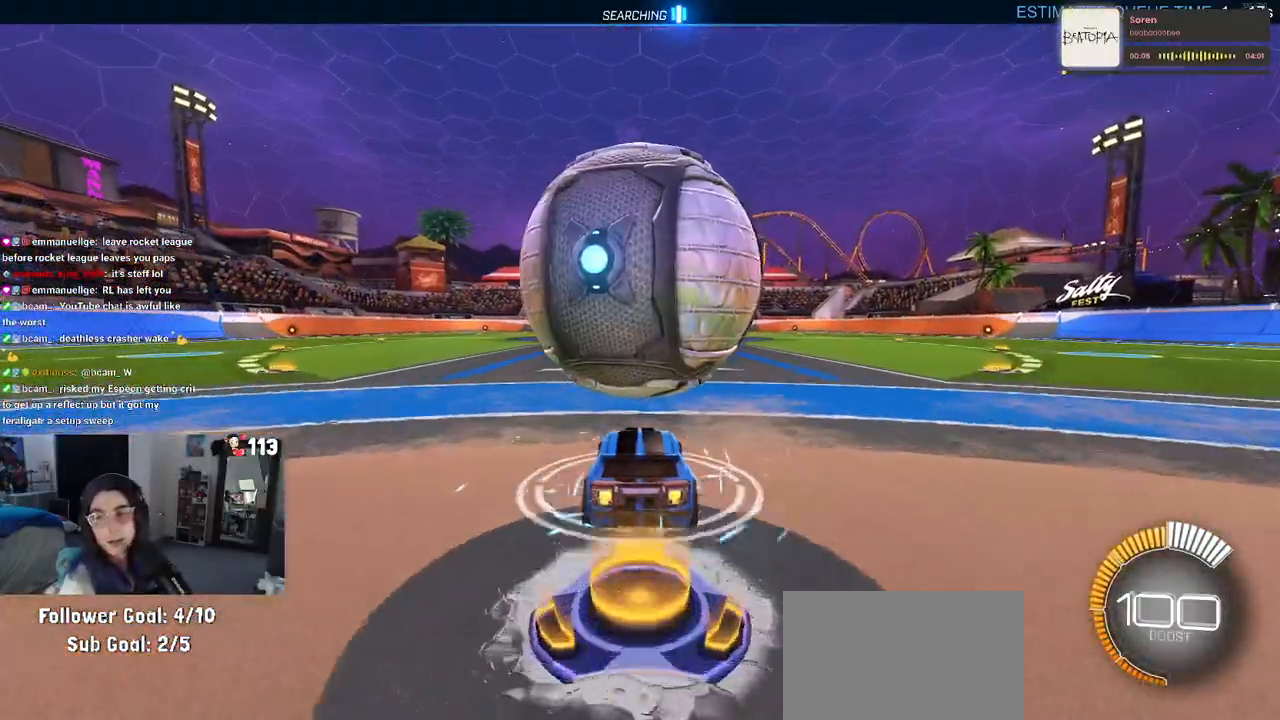
{"buttons": [], "left_stick": "center", "right_stick": "center", "events": []}
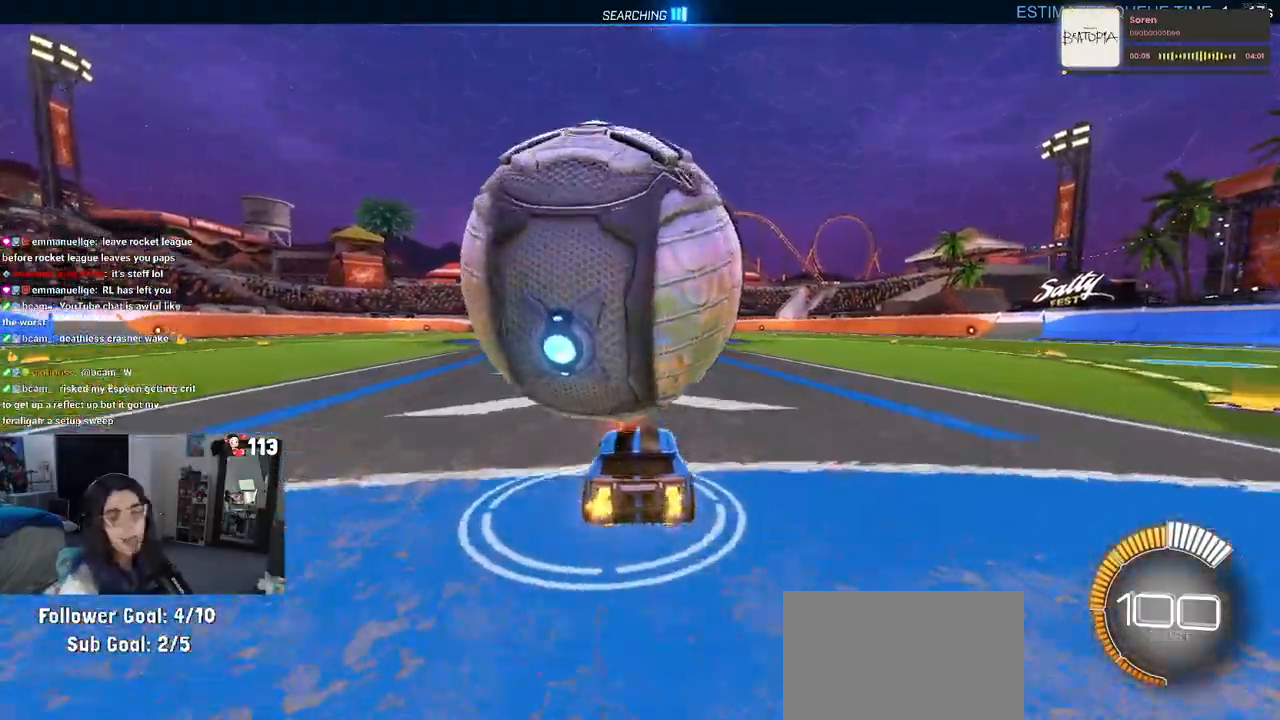
{"buttons": [], "left_stick": "left", "right_stick": "center", "events": [[300, "left_stick", "left"]]}
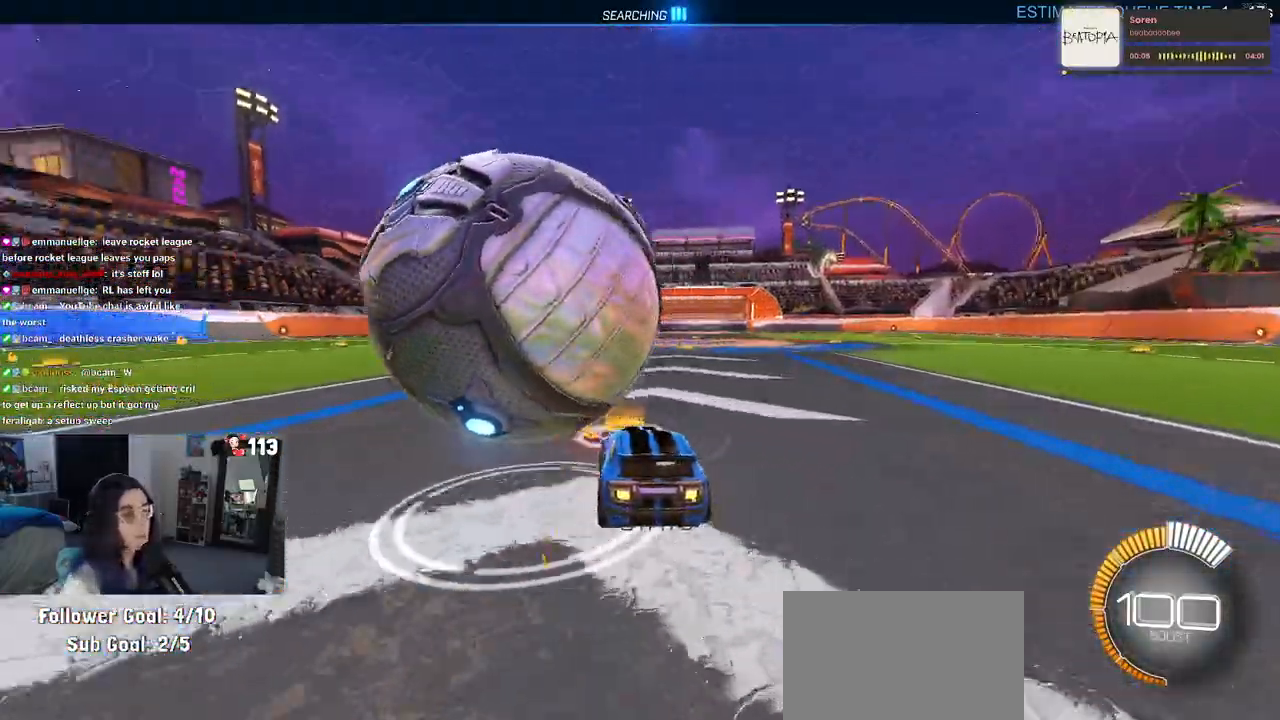
{"buttons": [], "left_stick": "center", "right_stick": "center", "events": [[233, "left_stick", "center"], [300, "left_stick", "right"], [433, "left_stick", "center"]]}
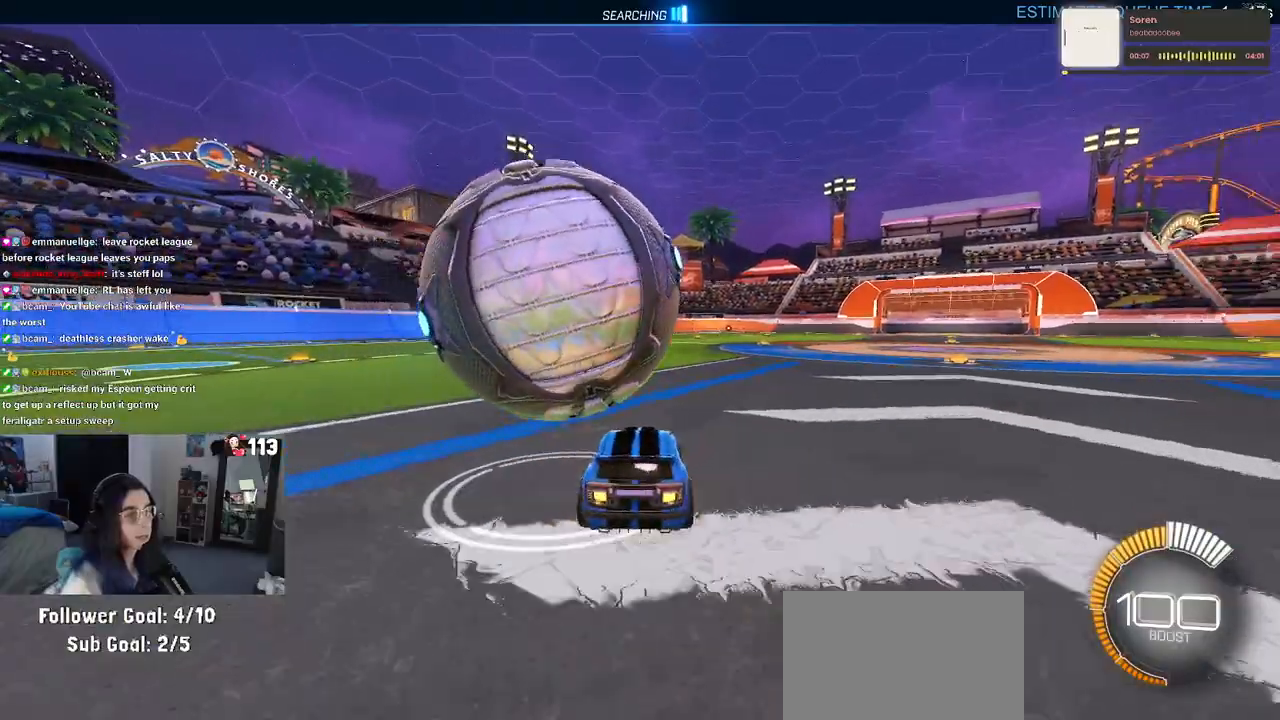
{"buttons": [], "left_stick": "center", "right_stick": "center", "events": [[150, "left_stick", "left"], [400, "left_stick", "center"]]}
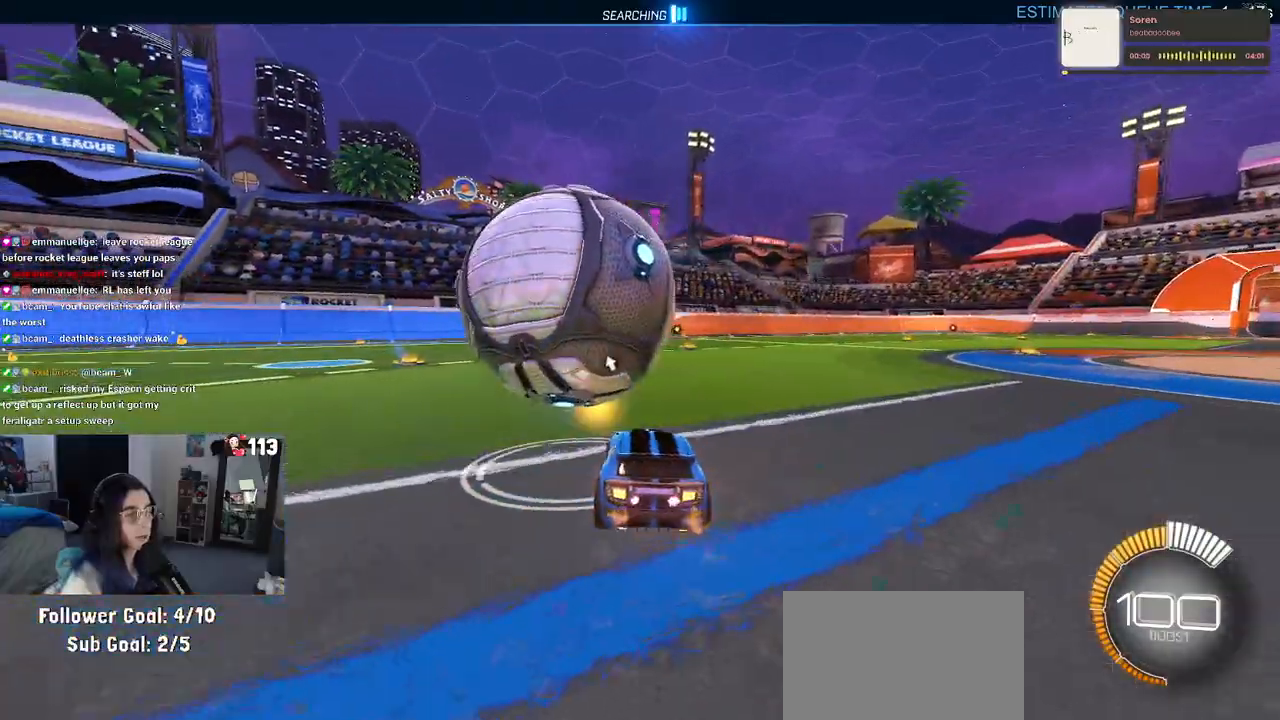
{"buttons": ["R1"], "left_stick": "left", "right_stick": "center", "events": [[33, "left_stick", "right"], [150, "R1", "down"], [150, "left_stick", "center"], [233, "left_stick", "left"]]}
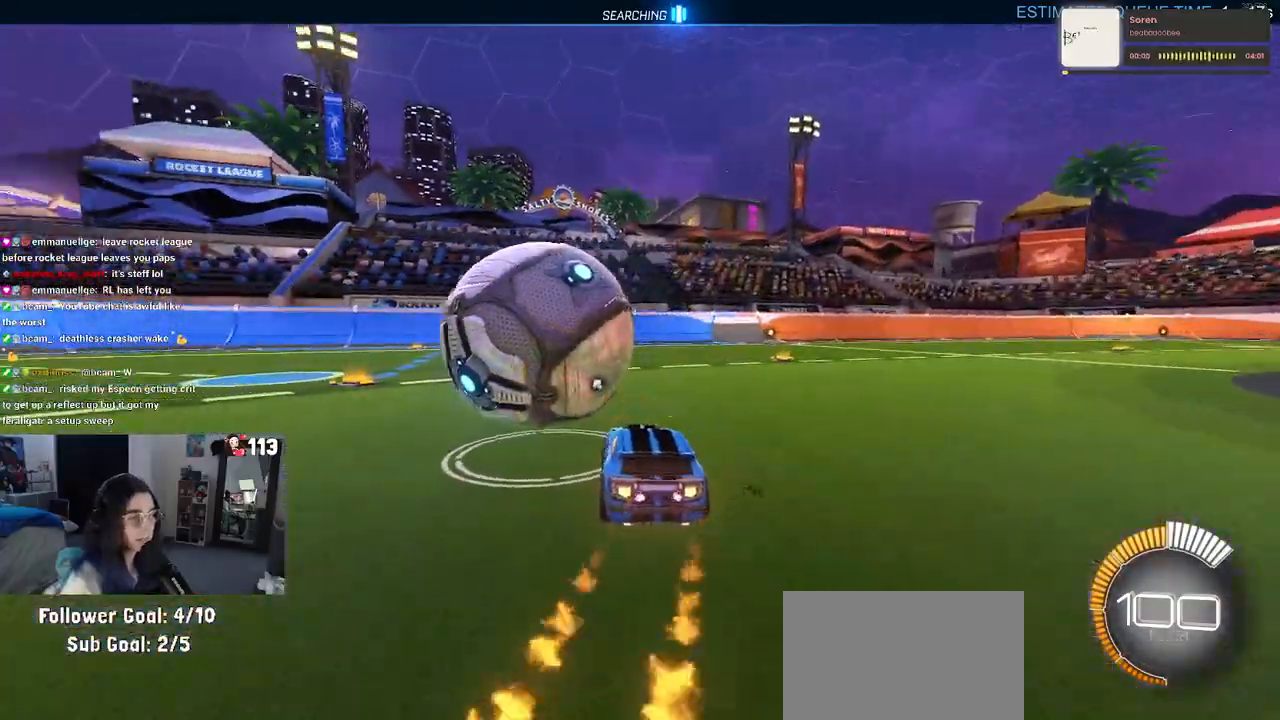
{"buttons": [], "left_stick": "center", "right_stick": "center", "events": [[150, "left_stick", "center"], [183, "TRIANGLE", "down"], [317, "TRIANGLE", "up"], [367, "R1", "up"]]}
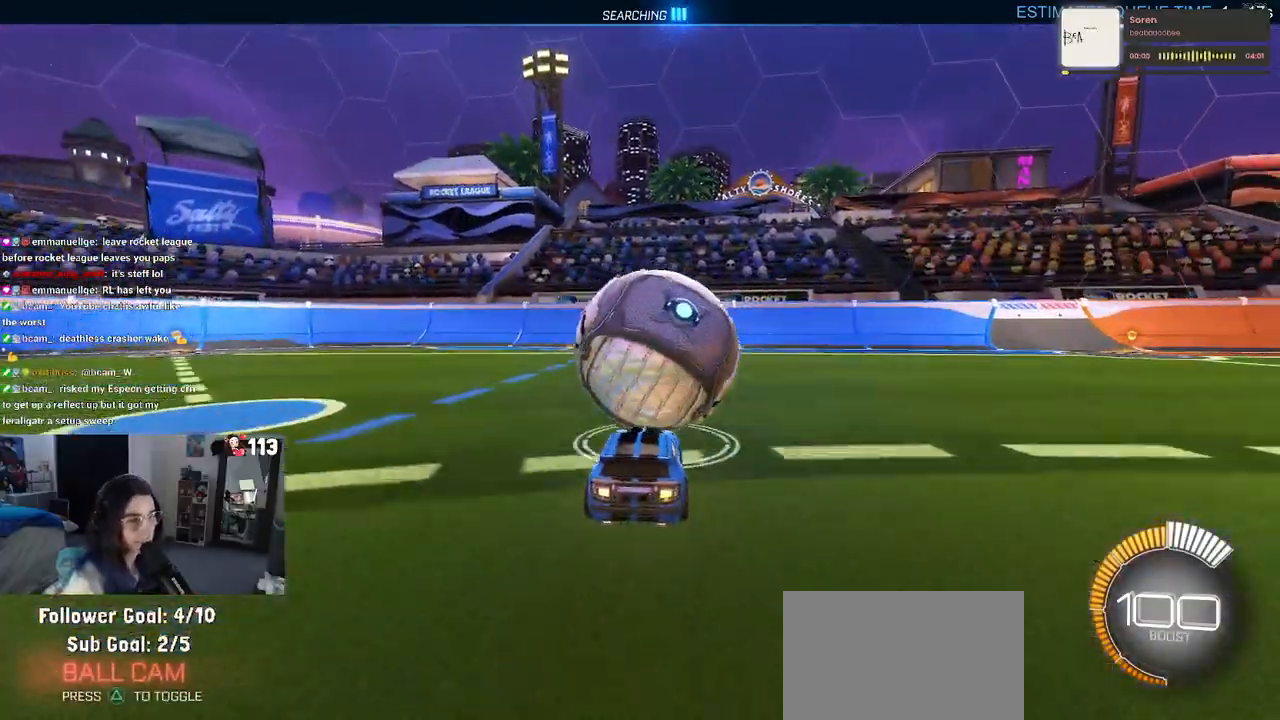
{"buttons": [], "left_stick": "center", "right_stick": "center", "events": [[17, "L2", "down"], [100, "L2", "up"], [150, "left_stick", "left"], [283, "left_stick", "center"]]}
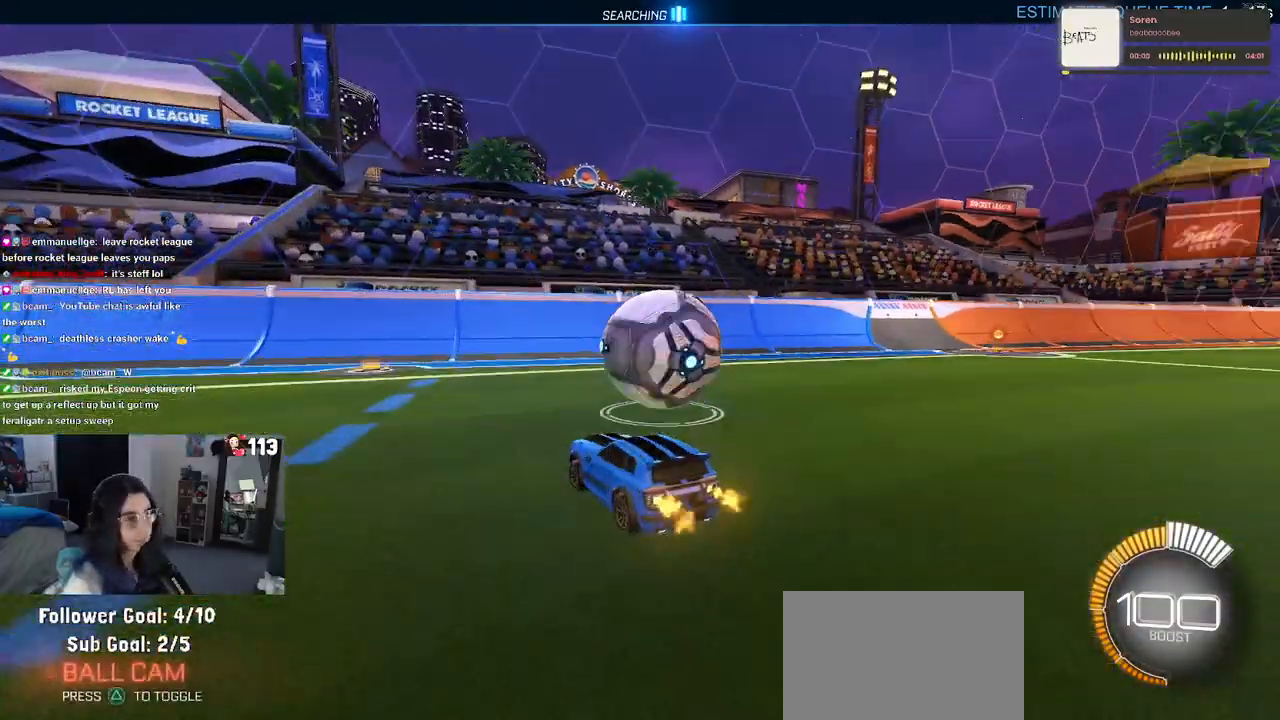
{"buttons": [], "left_stick": "right", "right_stick": "center", "events": [[417, "left_stick", "right"]]}
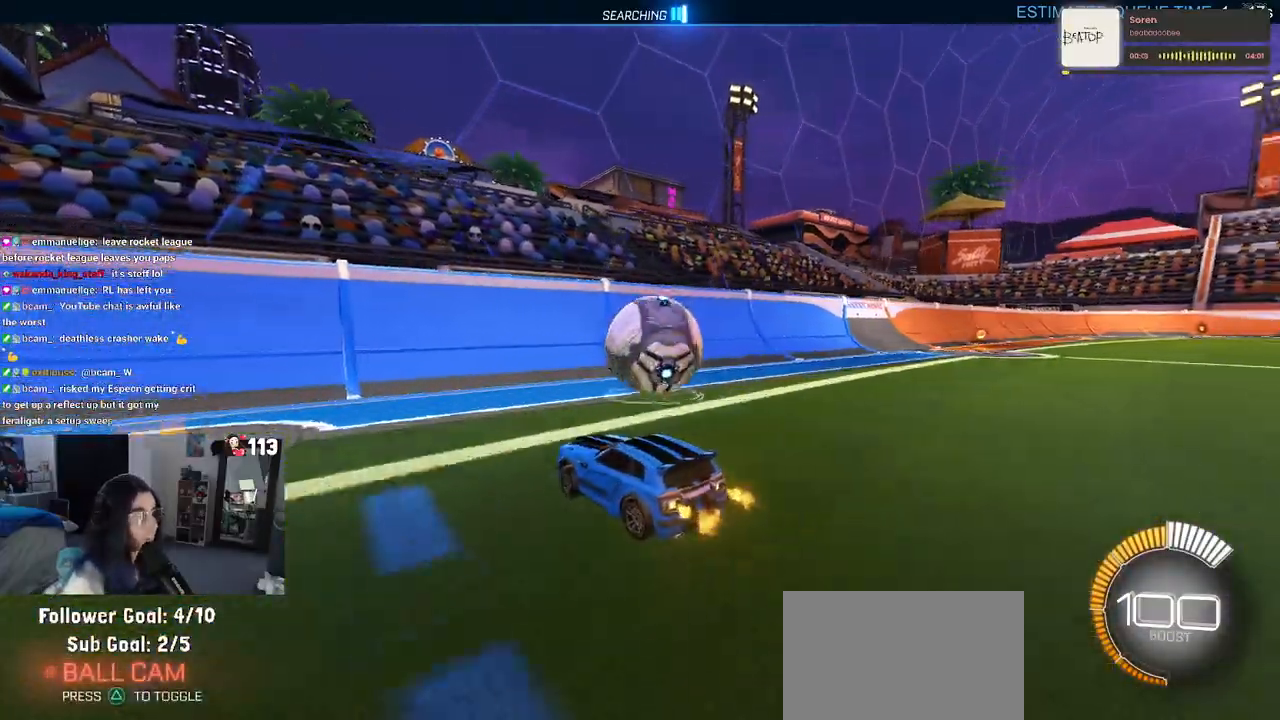
{"buttons": ["R1"], "left_stick": "center", "right_stick": "center", "events": [[133, "left_stick", "center"], [150, "R1", "down"], [350, "left_stick", "right"], [483, "left_stick", "center"]]}
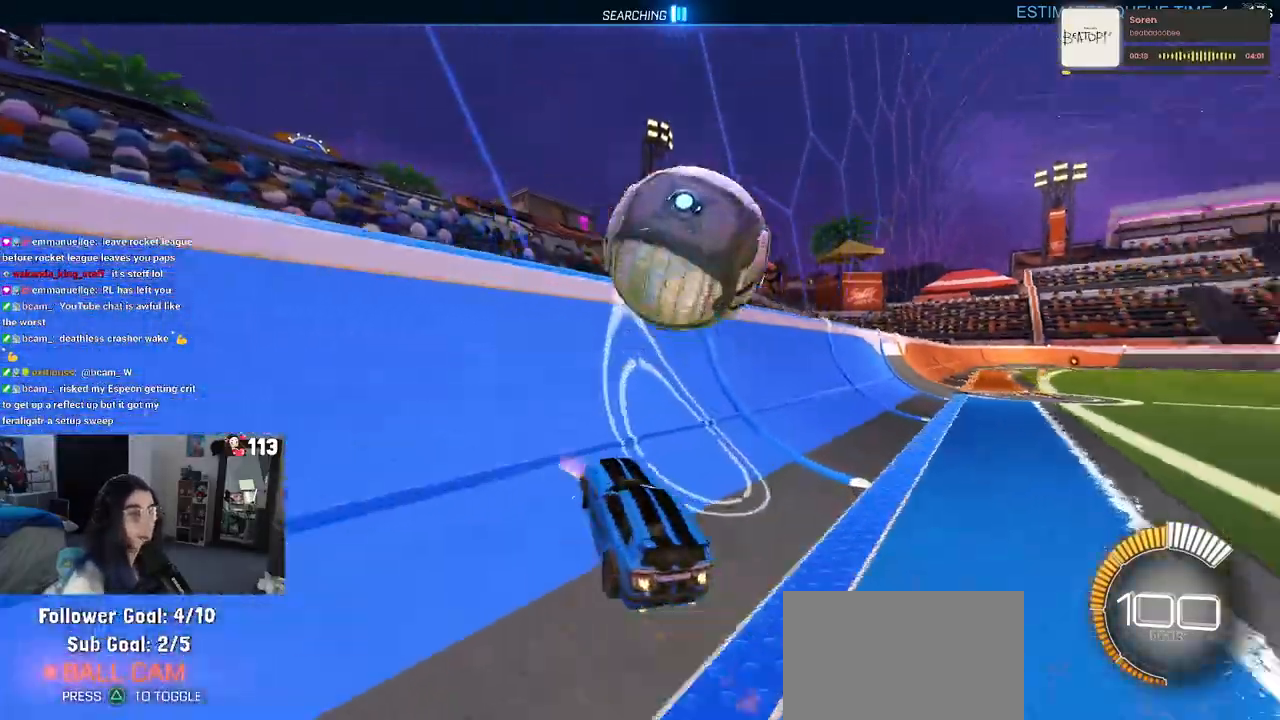
{"buttons": ["L1"], "left_stick": "down-right", "right_stick": "center", "events": [[33, "R1", "up"], [117, "left_stick", "left"], [217, "left_stick", "center"], [283, "CROSS", "down"], [283, "left_stick", "down-right"], [317, "L1", "down"], [483, "CROSS", "up"]]}